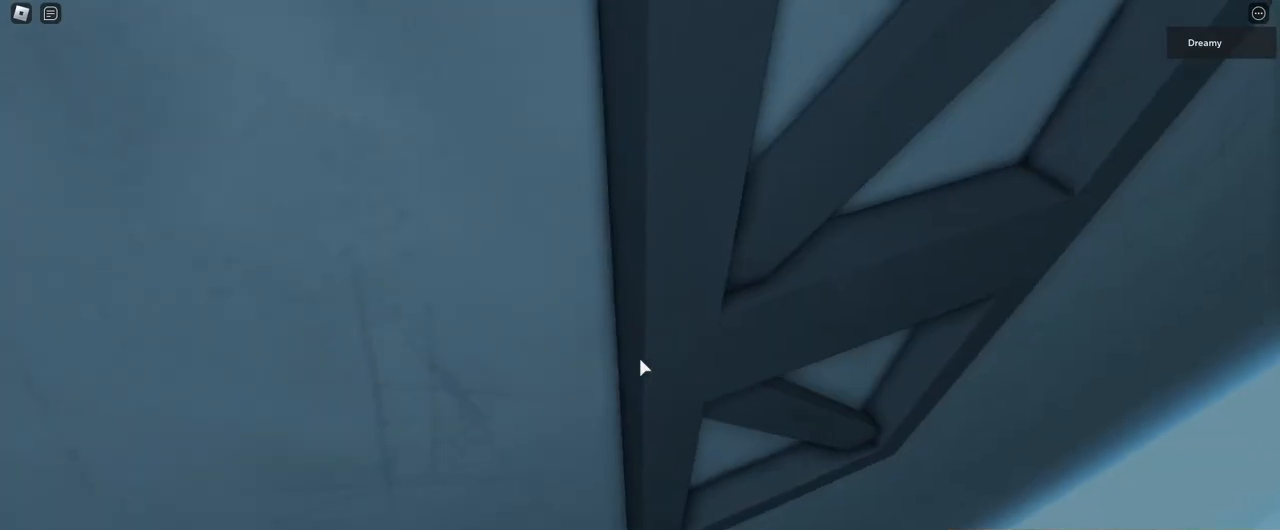
Gameplay with keyboard and mouse; each line is a JSON object with the keys and mouse buttons held at the frame after it. "events" lists presses ("down") and releases ("up") of "a", "ctrl", "d", "e", "q", "s", "shift", "space", "w", "mouse_left", "mouse_wheel", "mouse_right", "mouse_mb4" and "mouse_mb5" between this image and that frame as [ms after this image, input, new state], when the widget could be followed in between. "mouse_left", "mouse_wheel", "mouse_right", "mouse_mb4", "mouse_mb5" = the "left", "wheel", "right", "mb4", "mb5" buttons of the "mouse" list. No other keys are recorded. "wheel" means that the mouse wheel is clicked or scrolled. Mouse movement is not recorded.
{"keys": [], "mouse": ["right"], "events": [[333, "w", "down"], [400, "w", "up"]]}
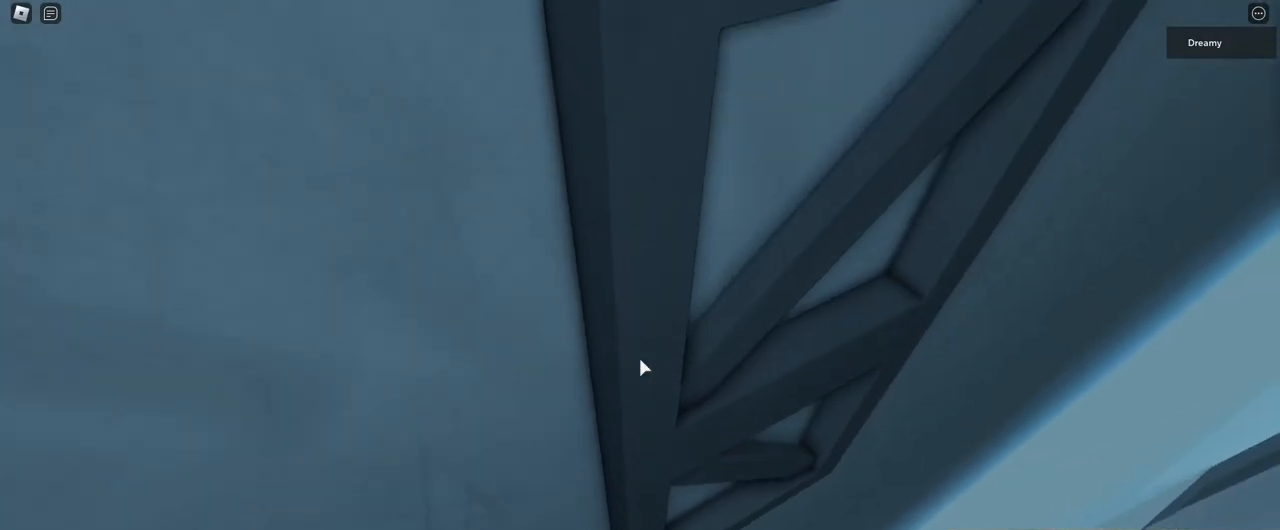
{"keys": [], "mouse": ["right"], "events": []}
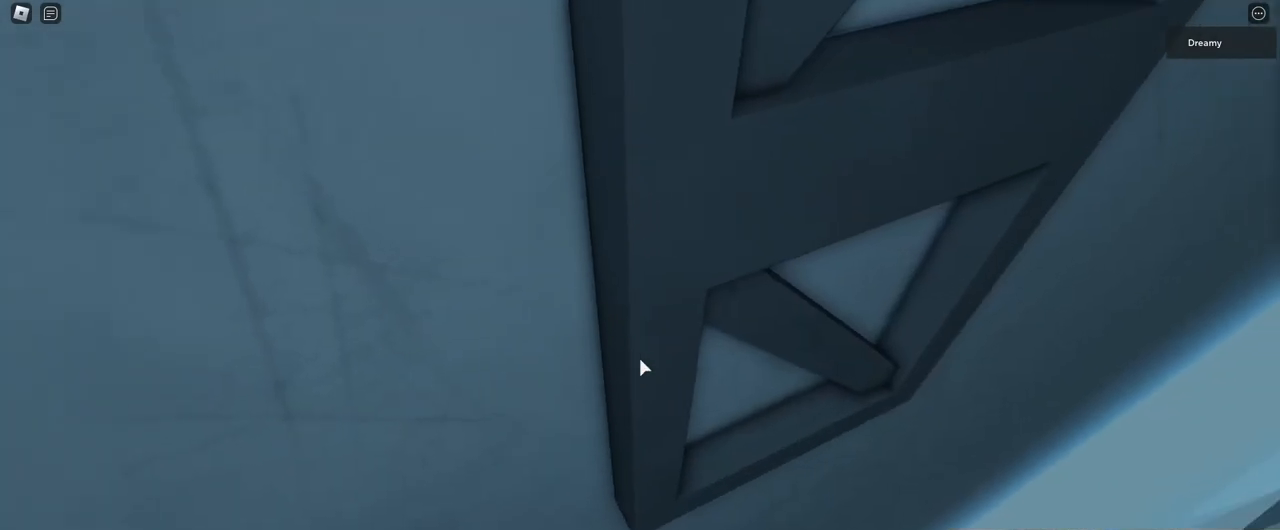
{"keys": [], "mouse": ["right"], "events": [[33, "w", "down"], [100, "w", "up"]]}
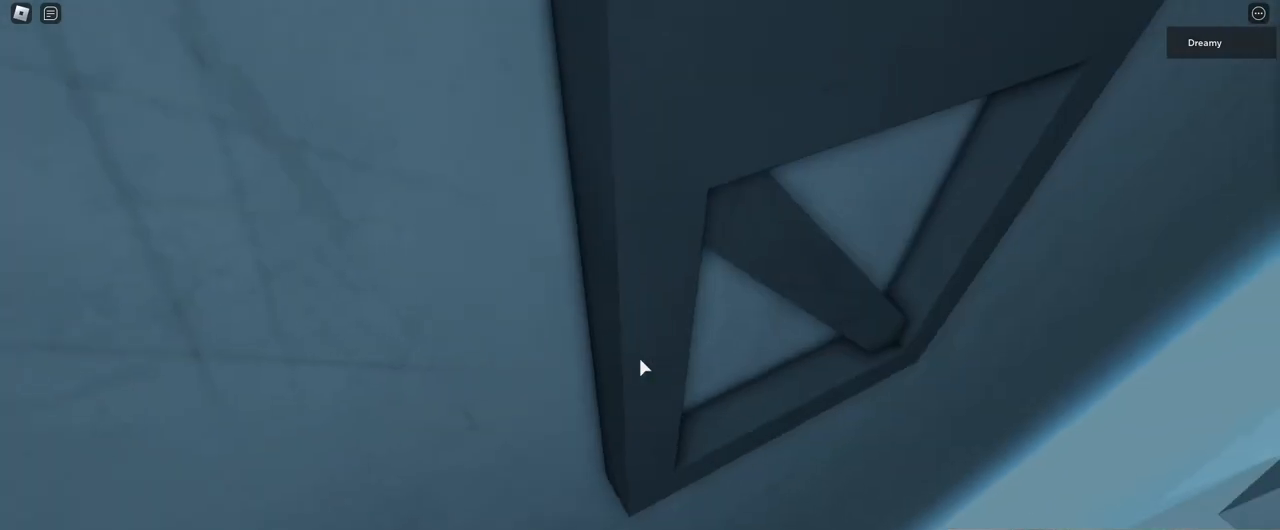
{"keys": [], "mouse": ["right"], "events": [[167, "w", "down"], [267, "w", "up"]]}
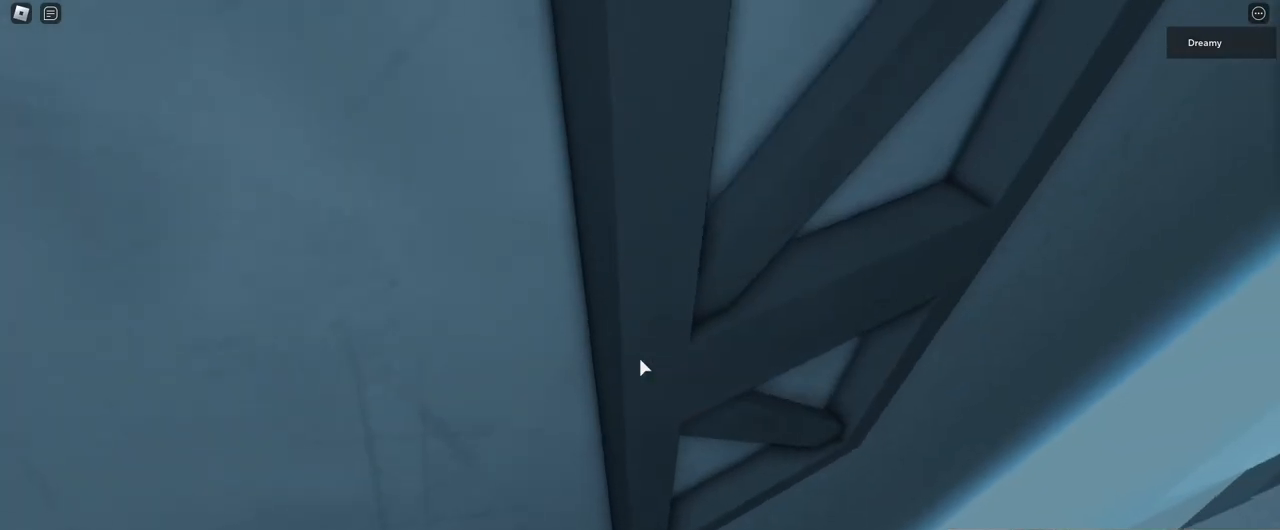
{"keys": [], "mouse": ["right"], "events": []}
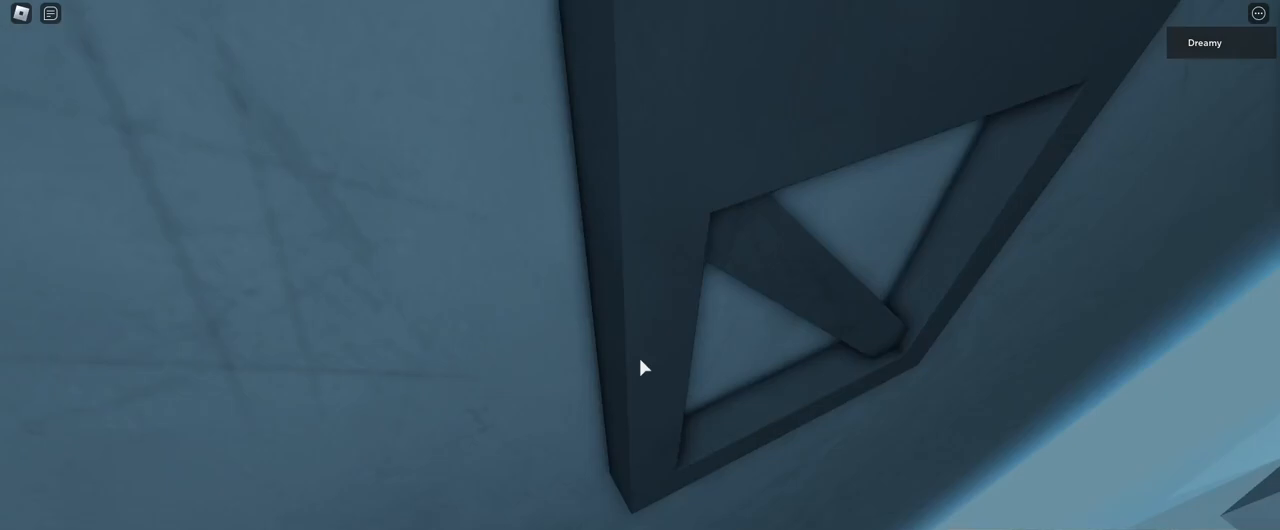
{"keys": [], "mouse": ["right"], "events": [[117, "w", "down"], [233, "w", "up"]]}
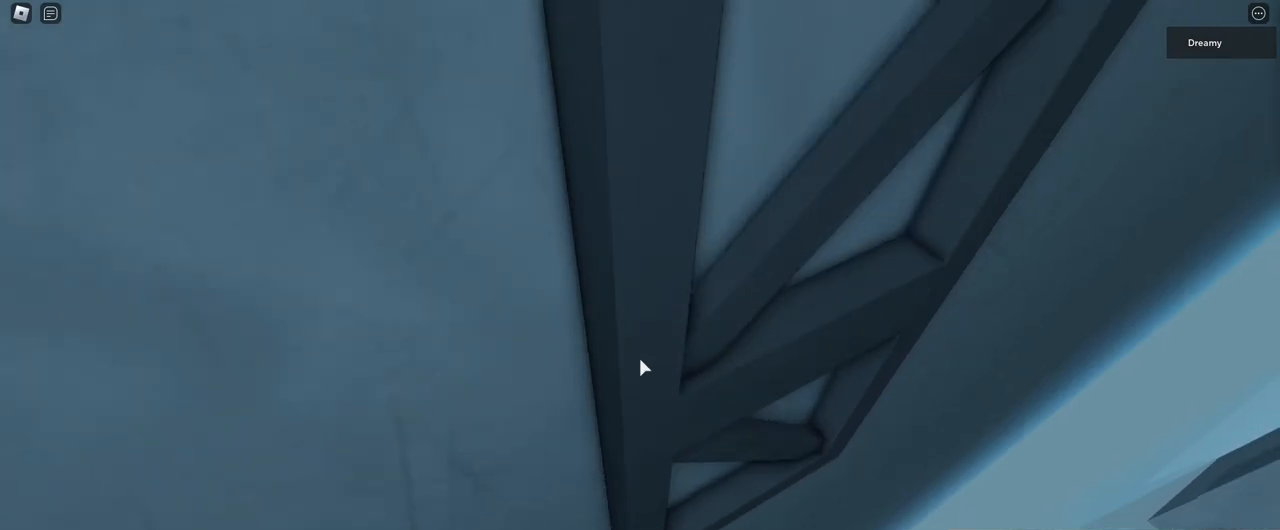
{"keys": [], "mouse": ["right"], "events": [[217, "s", "down"], [233, "mouse_wheel", "down"], [267, "mouse_wheel", "up"], [267, "s", "up"], [383, "s", "down"], [450, "s", "up"]]}
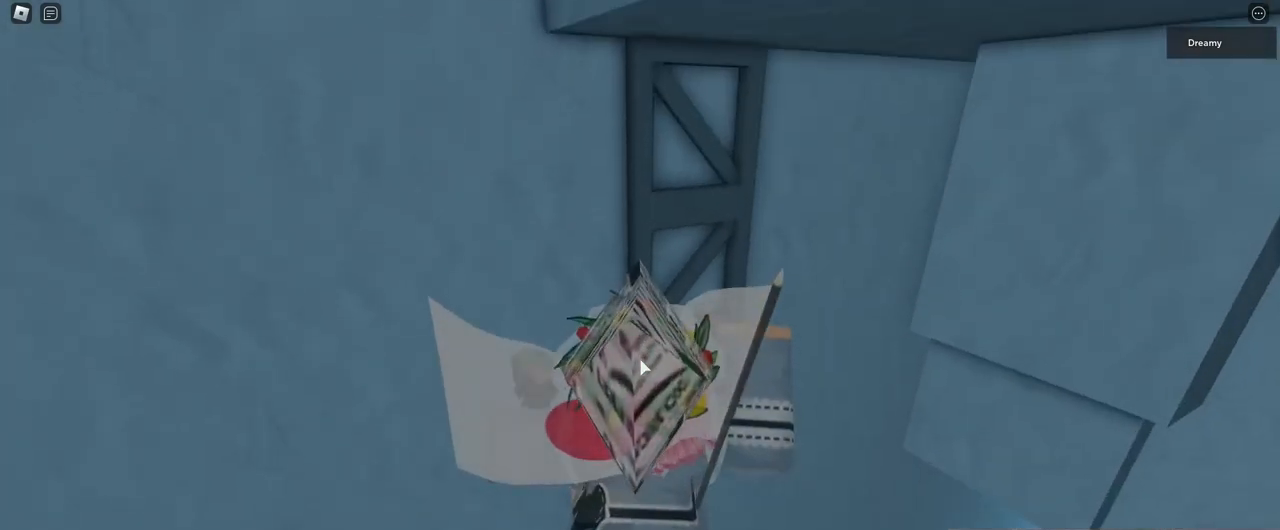
{"keys": [], "mouse": ["right"], "events": []}
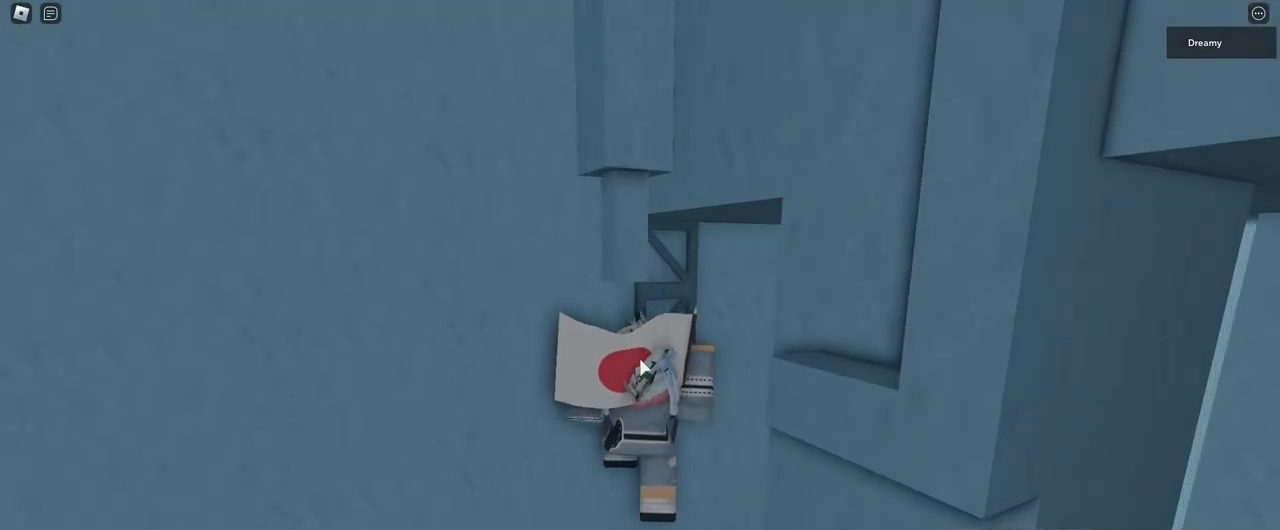
{"keys": [], "mouse": ["right"], "events": []}
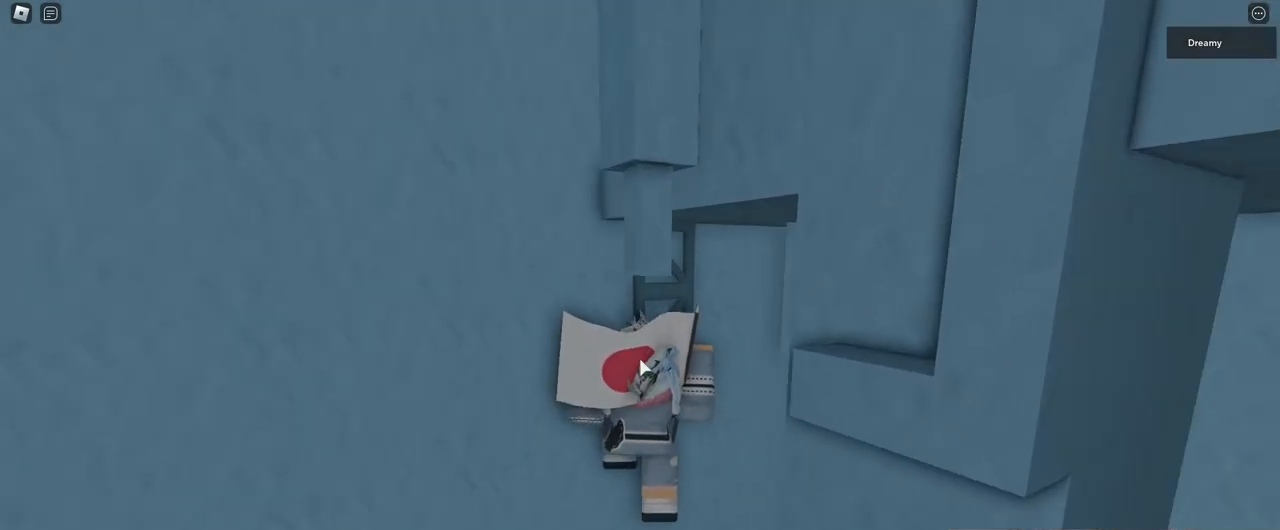
{"keys": [], "mouse": ["right"], "events": [[33, "shift", "down"], [83, "shift", "up"], [167, "shift", "down"], [217, "shift", "up"]]}
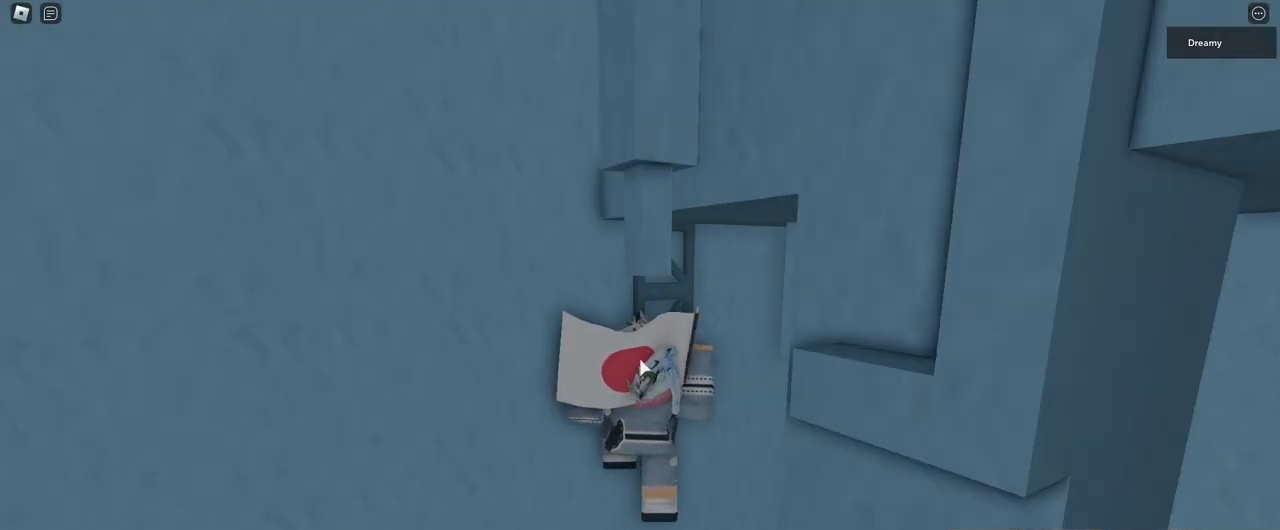
{"keys": [], "mouse": ["right"], "events": [[150, "w", "down"], [200, "w", "up"], [267, "mouse_wheel", "down"], [450, "mouse_wheel", "up"], [450, "w", "down"], [467, "w", "up"]]}
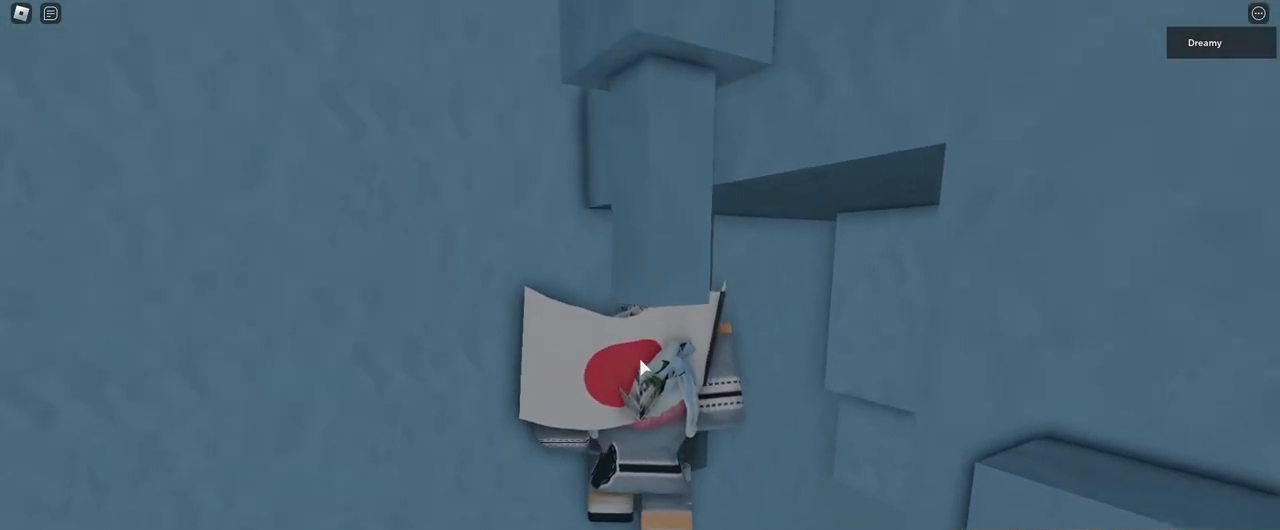
{"keys": [], "mouse": ["right"], "events": [[283, "w", "down"], [300, "w", "up"]]}
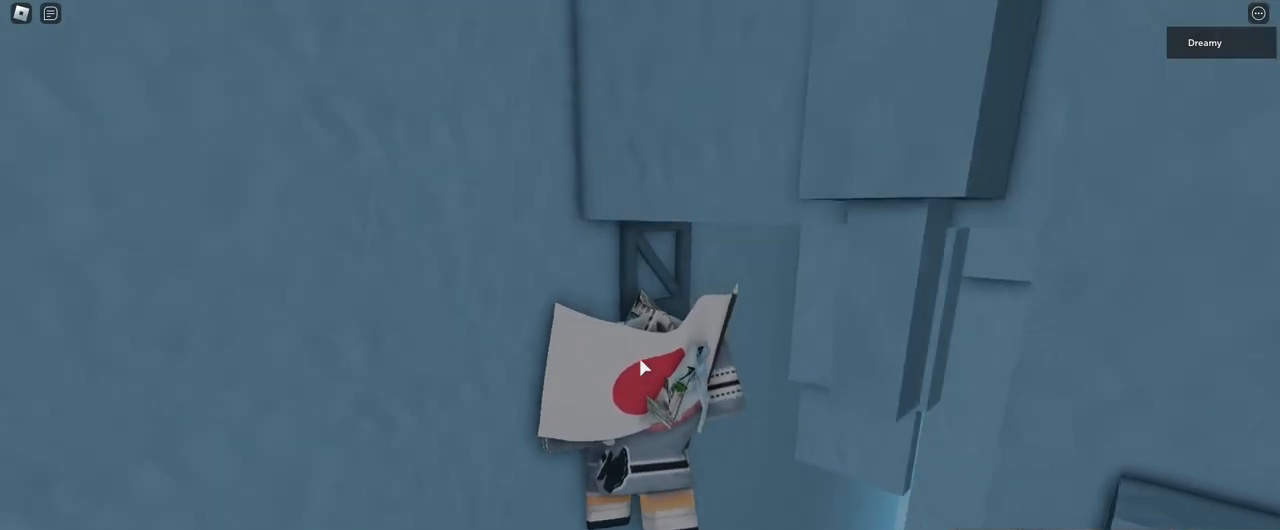
{"keys": [], "mouse": ["right"], "events": [[300, "w", "down"], [317, "w", "up"]]}
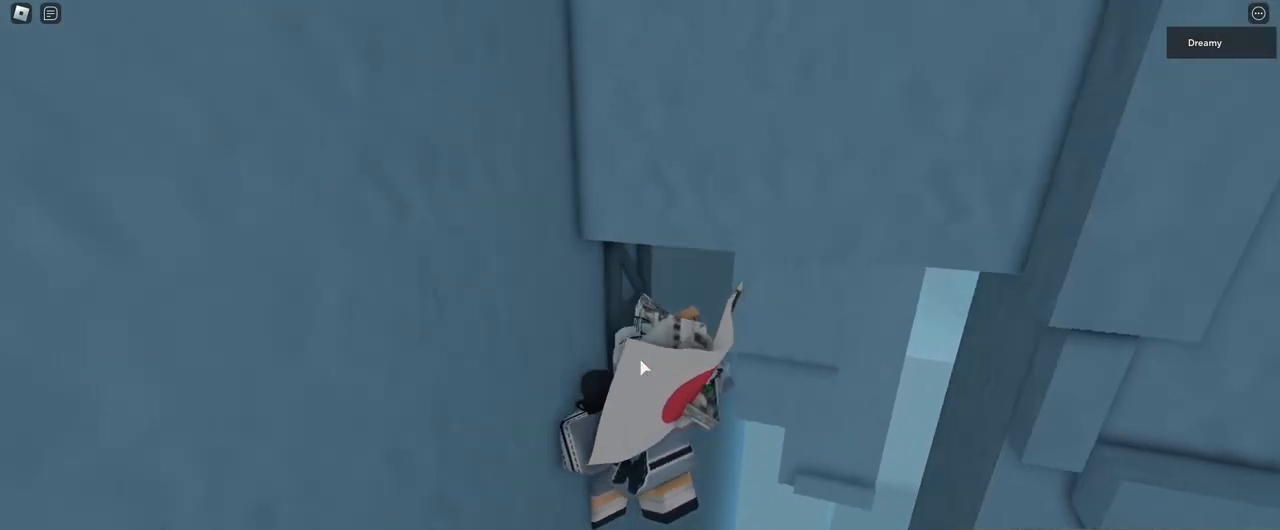
{"keys": [], "mouse": ["right"], "events": []}
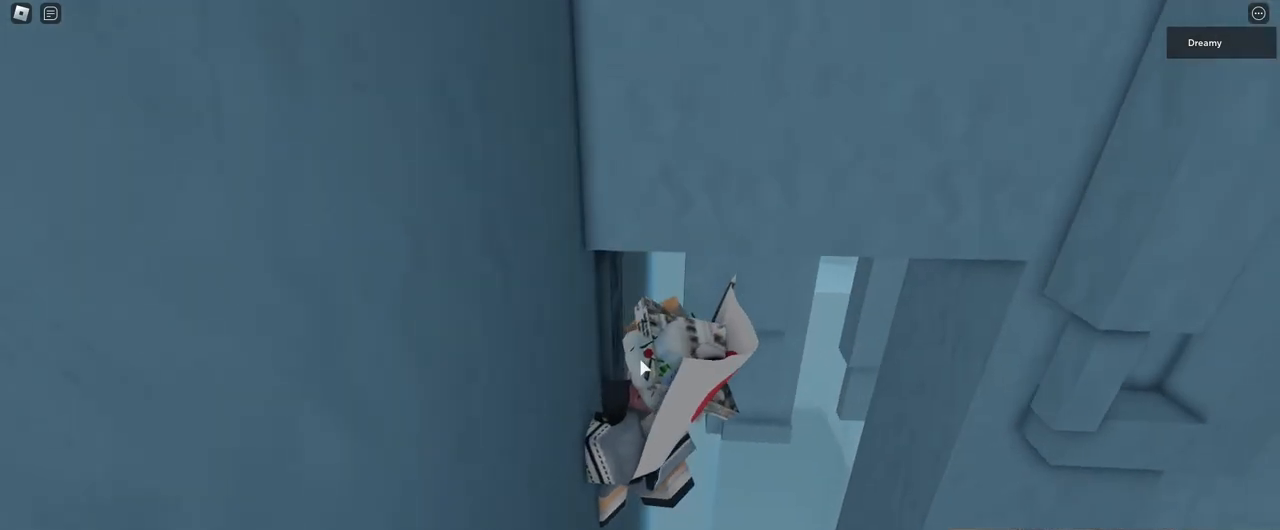
{"keys": [], "mouse": ["right"], "events": [[50, "s", "down"], [67, "s", "up"]]}
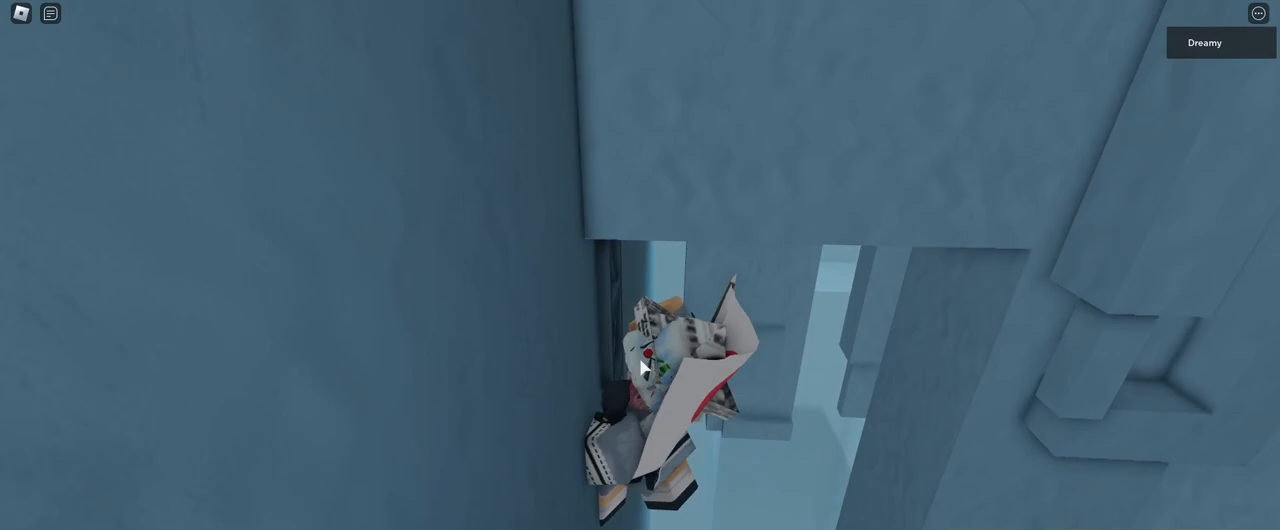
{"keys": [], "mouse": ["right"], "events": []}
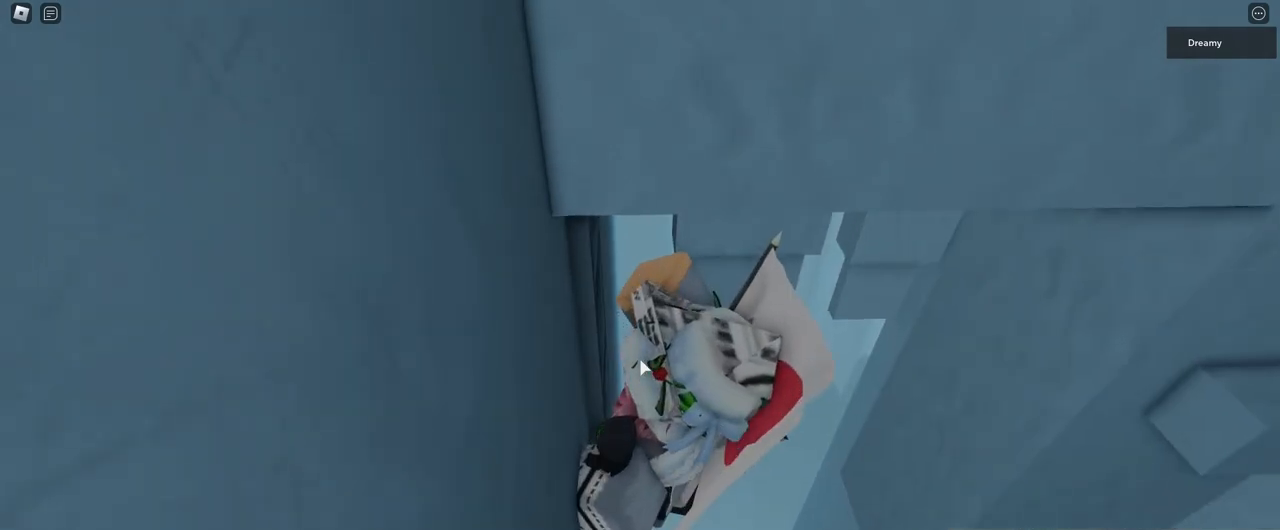
{"keys": [], "mouse": ["right"], "events": []}
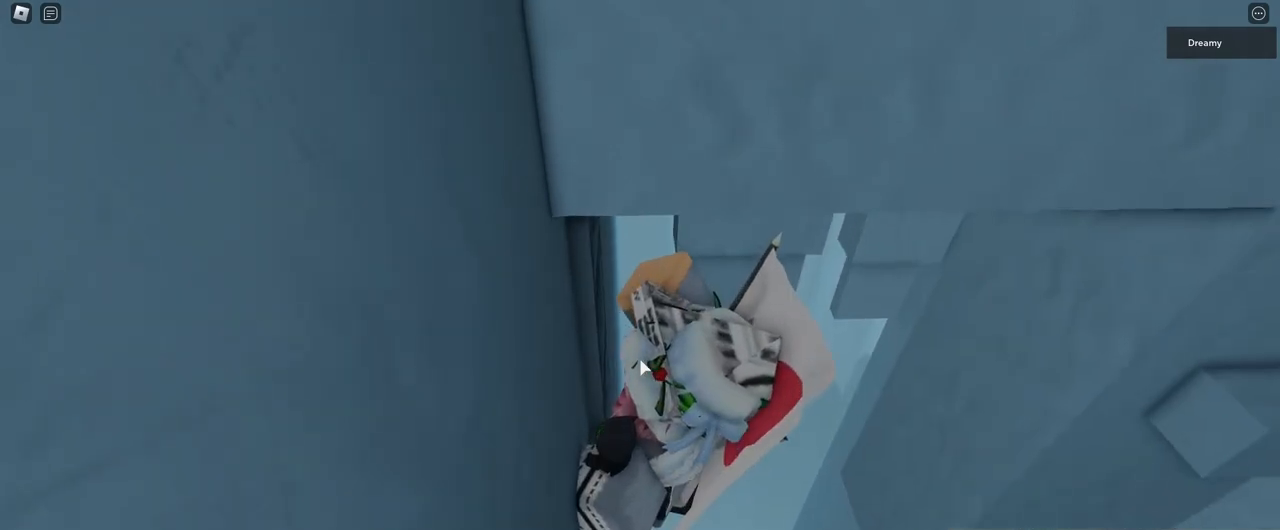
{"keys": [], "mouse": ["right"], "events": []}
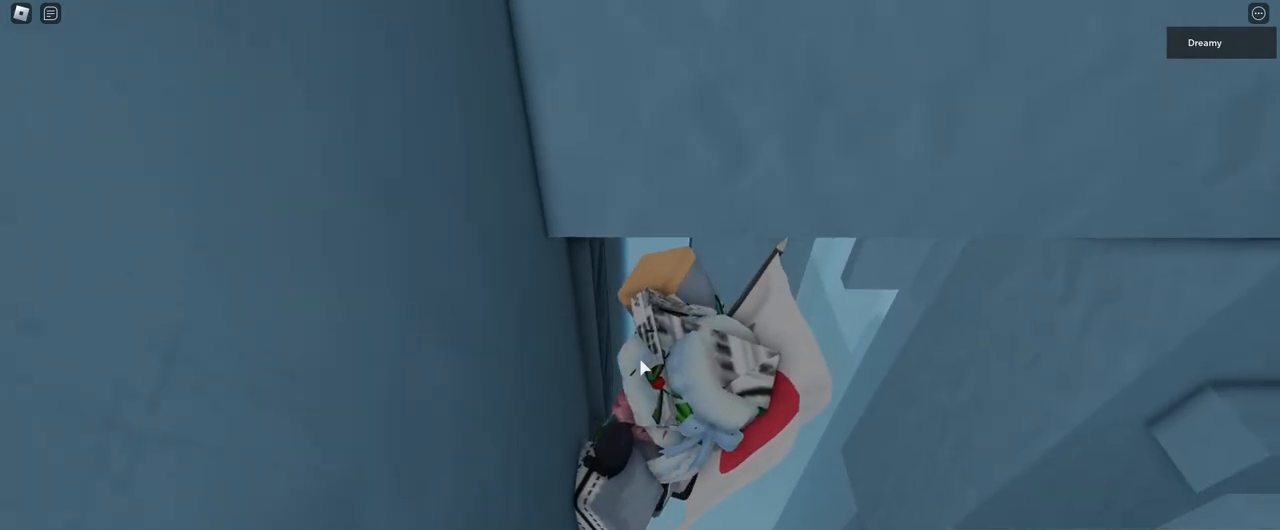
{"keys": ["d", "space"], "mouse": ["right"], "events": [[217, "space", "down"], [250, "d", "down"], [267, "shift", "down"], [350, "shift", "up"]]}
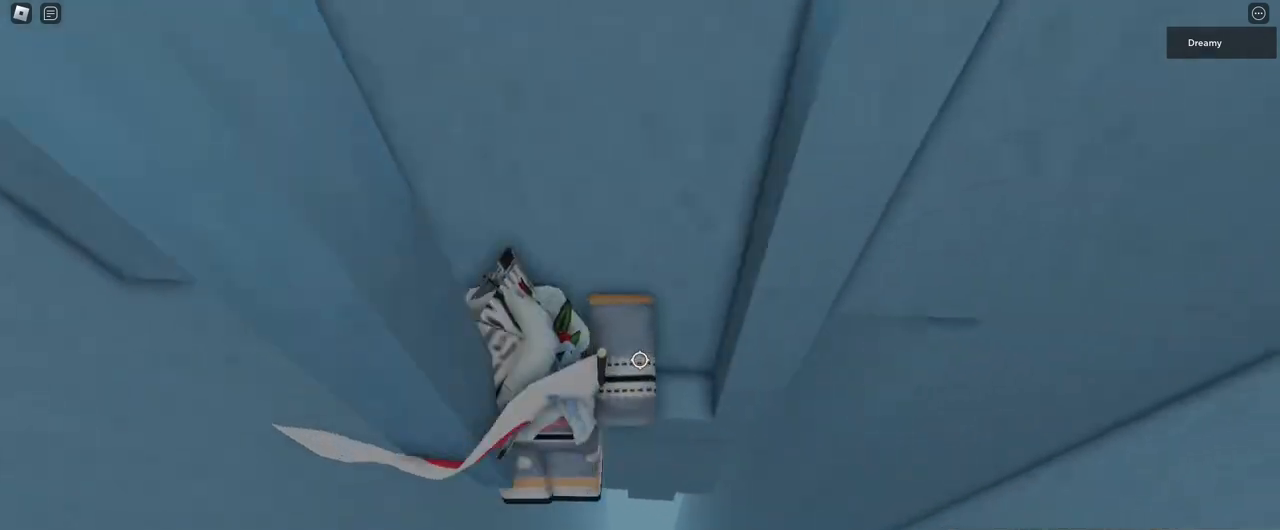
{"keys": ["w"], "mouse": ["right"], "events": [[200, "w", "down"], [217, "space", "up"], [350, "d", "up"]]}
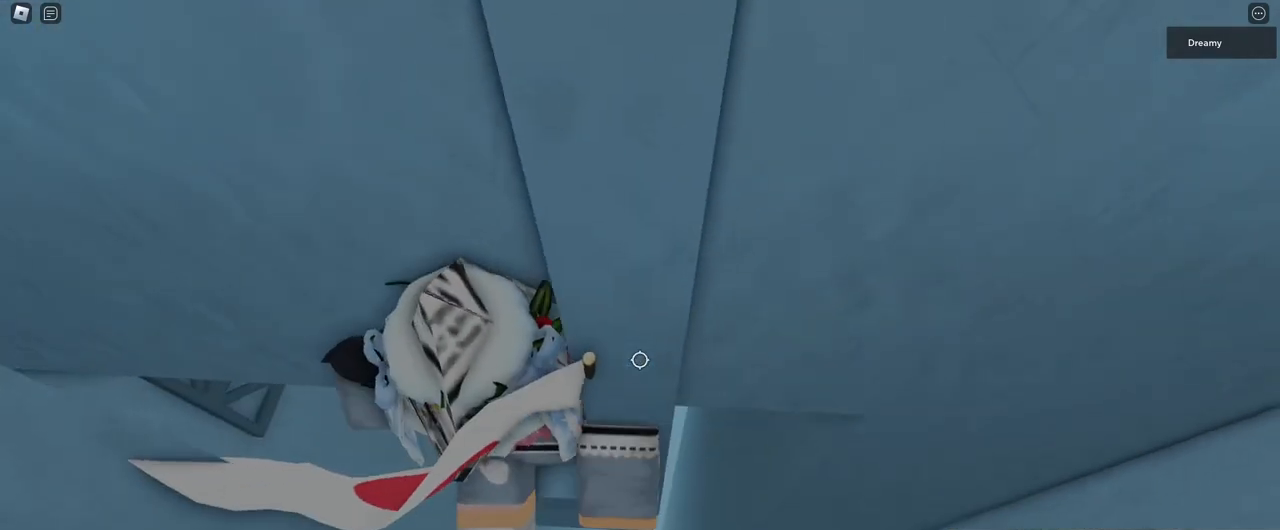
{"keys": ["shift"], "mouse": ["right"], "events": [[217, "d", "down"], [283, "mouse_wheel", "down"], [383, "mouse_wheel", "up"], [400, "d", "up"], [400, "w", "up"], [500, "shift", "down"]]}
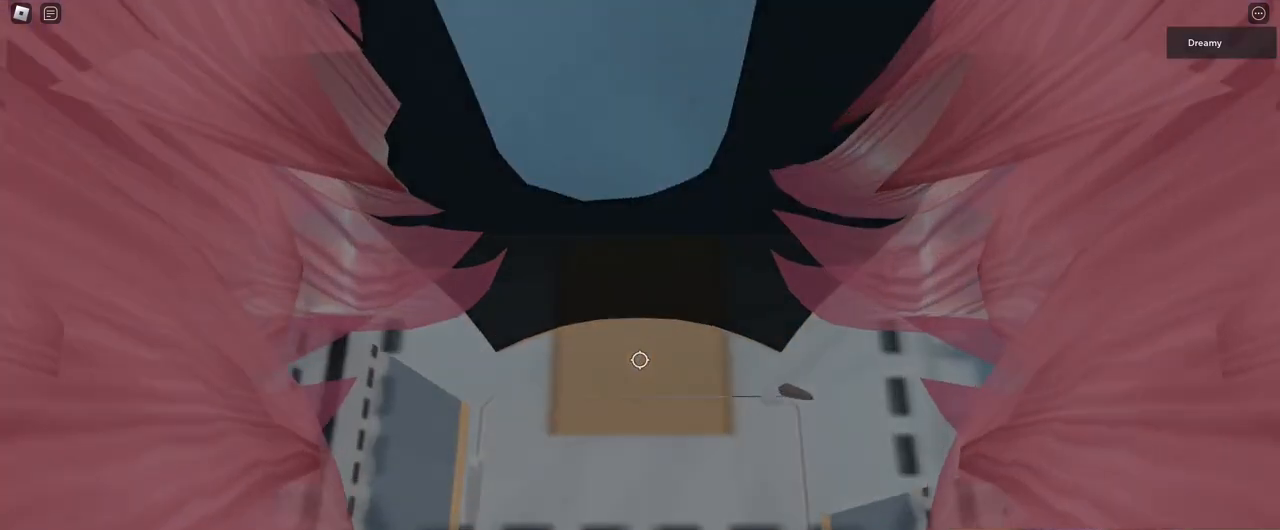
{"keys": [], "mouse": ["right"], "events": [[50, "shift", "up"], [183, "w", "down"], [250, "w", "up"], [367, "d", "down"], [367, "w", "down"], [417, "d", "up"], [417, "w", "up"]]}
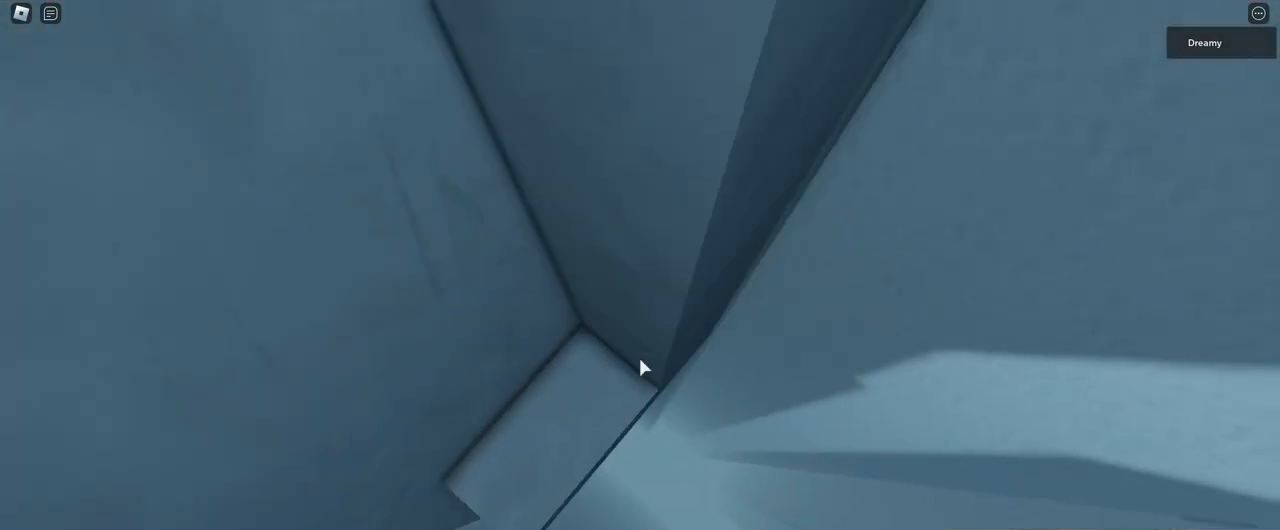
{"keys": ["w"], "mouse": ["right"], "events": [[117, "d", "down"], [117, "w", "down"], [150, "d", "up"], [150, "w", "up"], [450, "w", "down"]]}
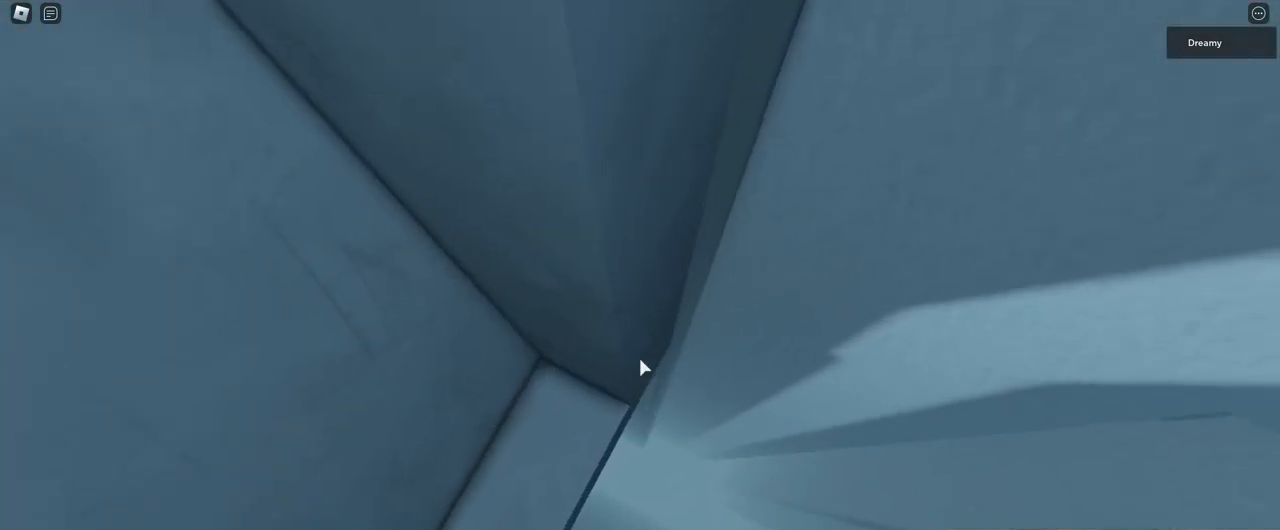
{"keys": [], "mouse": ["right"], "events": [[400, "w", "up"]]}
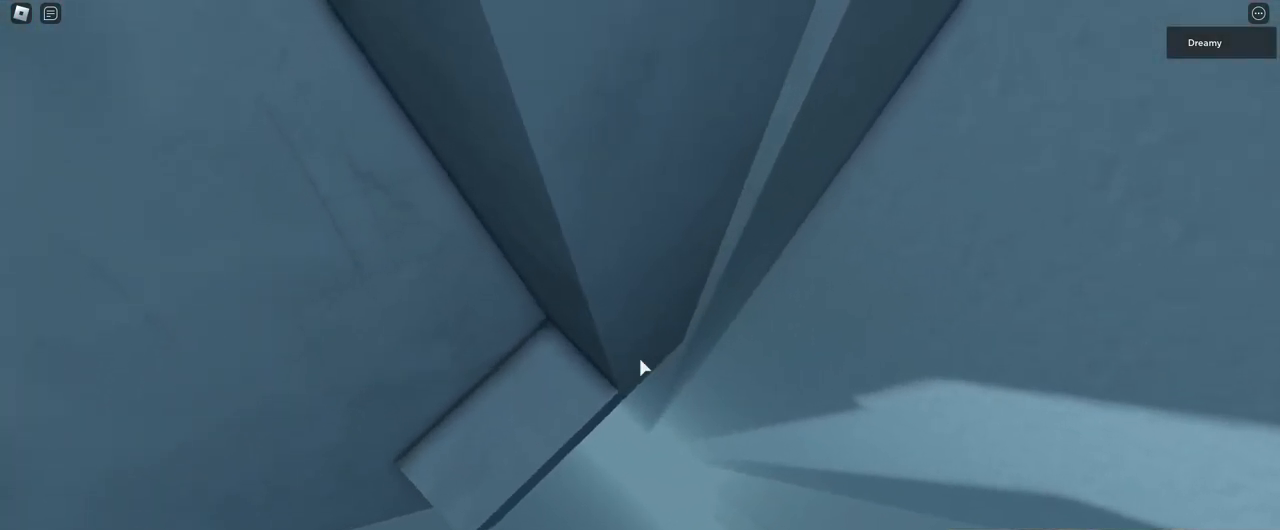
{"keys": [], "mouse": ["right"], "events": [[17, "w", "down"], [67, "w", "up"]]}
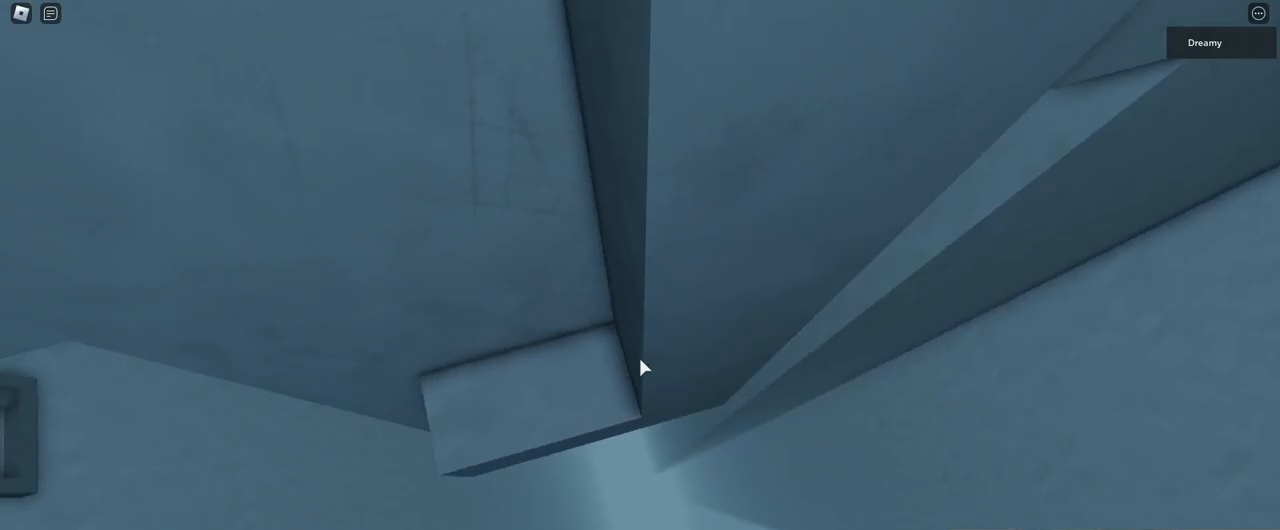
{"keys": [], "mouse": ["right"], "events": []}
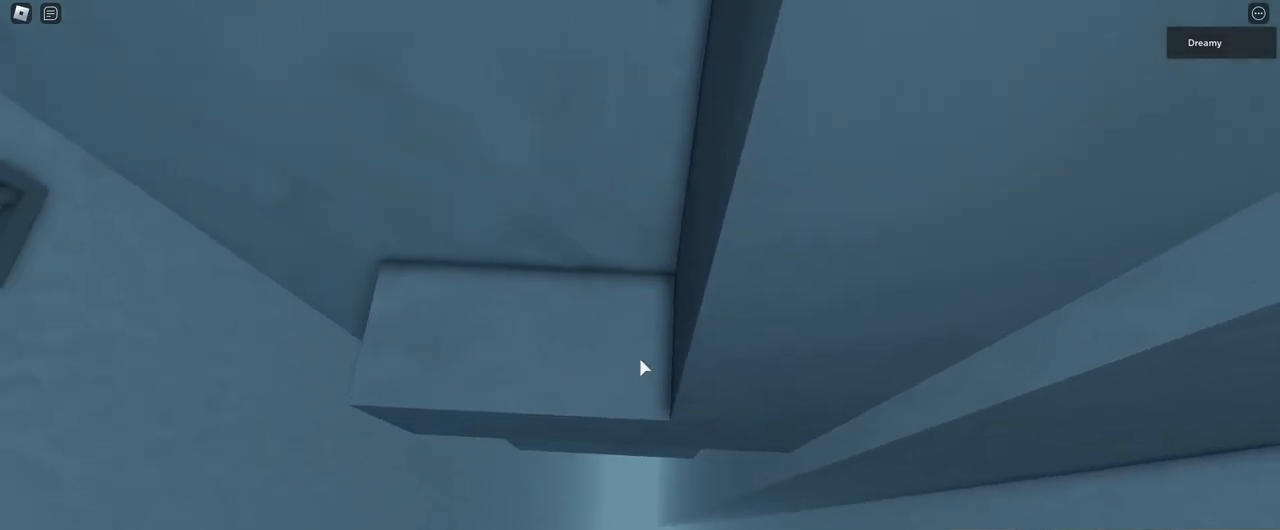
{"keys": [], "mouse": ["wheel", "right"], "events": [[33, "d", "down"], [50, "d", "up"], [483, "mouse_wheel", "down"]]}
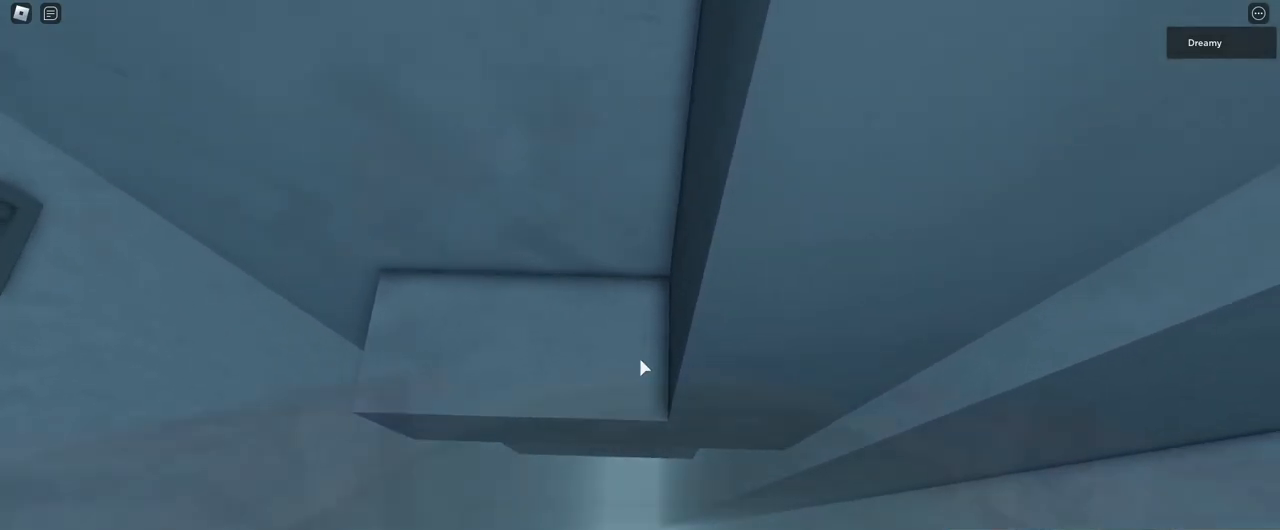
{"keys": [], "mouse": ["right"], "events": [[183, "mouse_wheel", "up"]]}
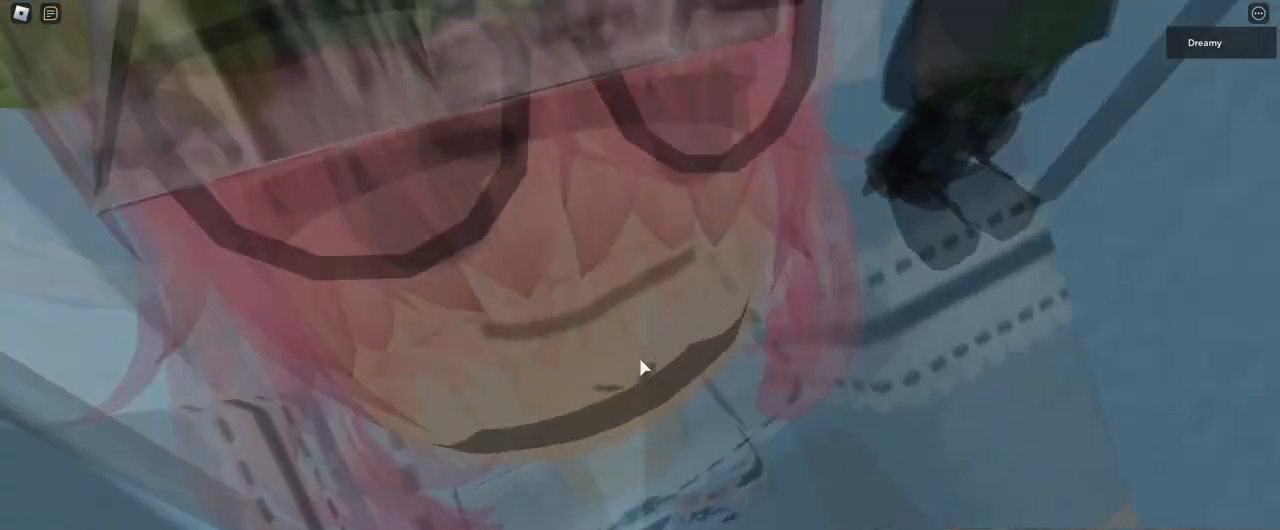
{"keys": [], "mouse": ["right"], "events": []}
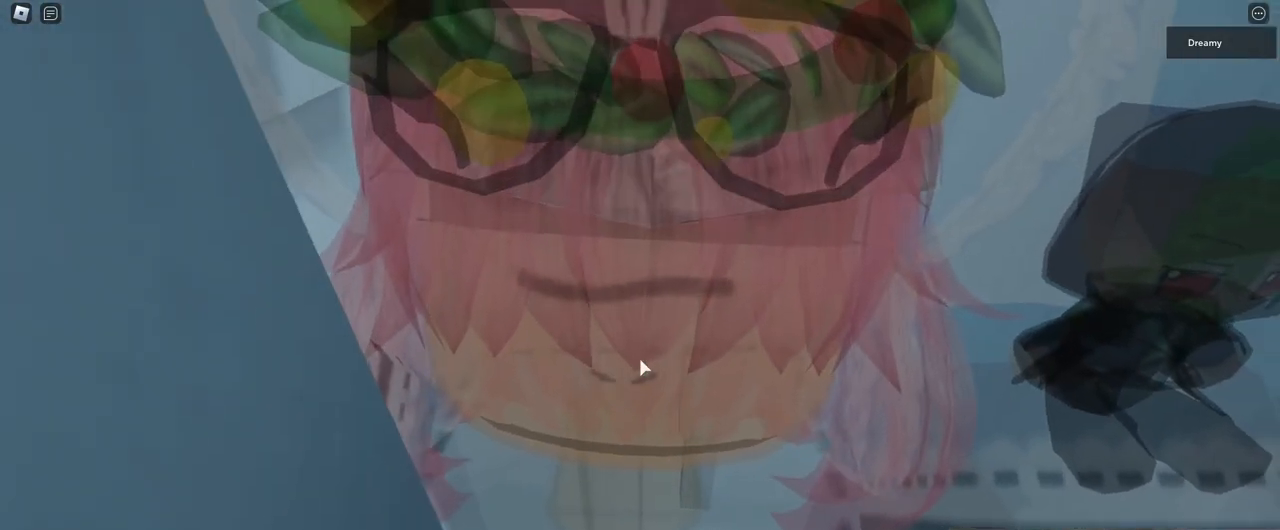
{"keys": ["w"], "mouse": ["right"], "events": [[217, "space", "down"], [267, "space", "up"], [267, "w", "down"], [283, "mouse_wheel", "down"], [333, "mouse_wheel", "up"], [350, "w", "up"], [450, "w", "down"]]}